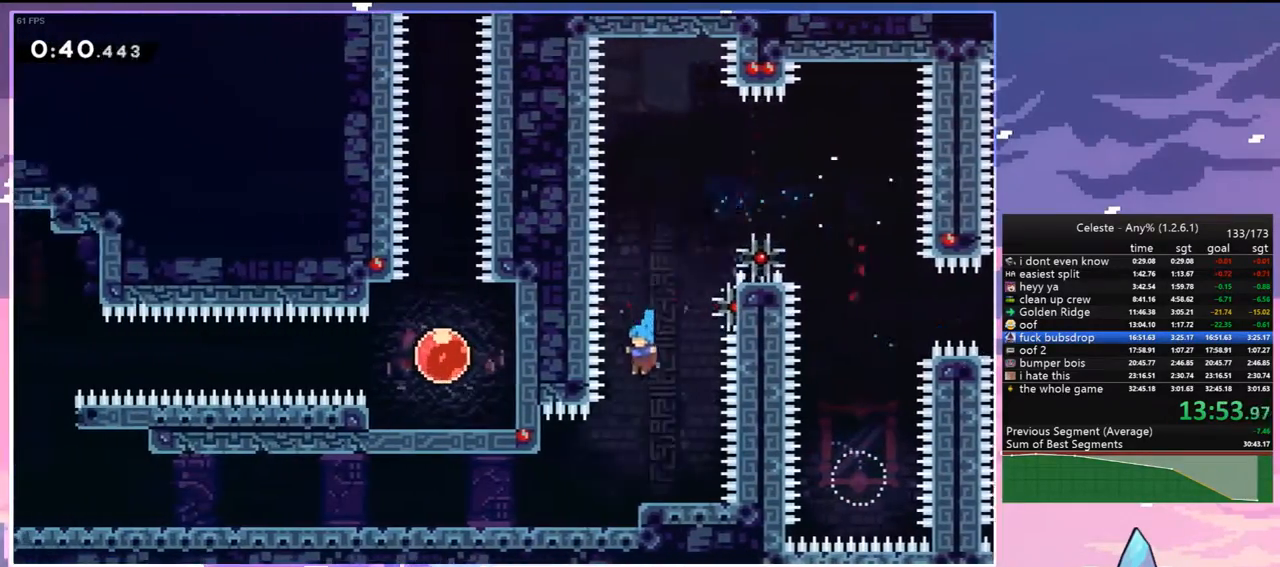
Gameplay with keyboard; each line is a JSON object with the keys held at the frame after it. "events" lists presses ("down") and releases ("up") of "dash", "down", "grab", "jump", "jump2", "left", "menu", "right", "skip" and "up" between this image and that frame as [ms after this image, input, new state], when the widget could be followed in between. No other keys are recorded. Mouse input is not recorded. Key names are as the overlay labels them; some are game actions (e.g. jump) rather than physical keys.
{"keys": ["dash", "down", "left"], "events": [[217, "dash", "down"], [267, "jump", "down"], [350, "dash", "up"], [350, "jump", "up"], [500, "dash", "down"]]}
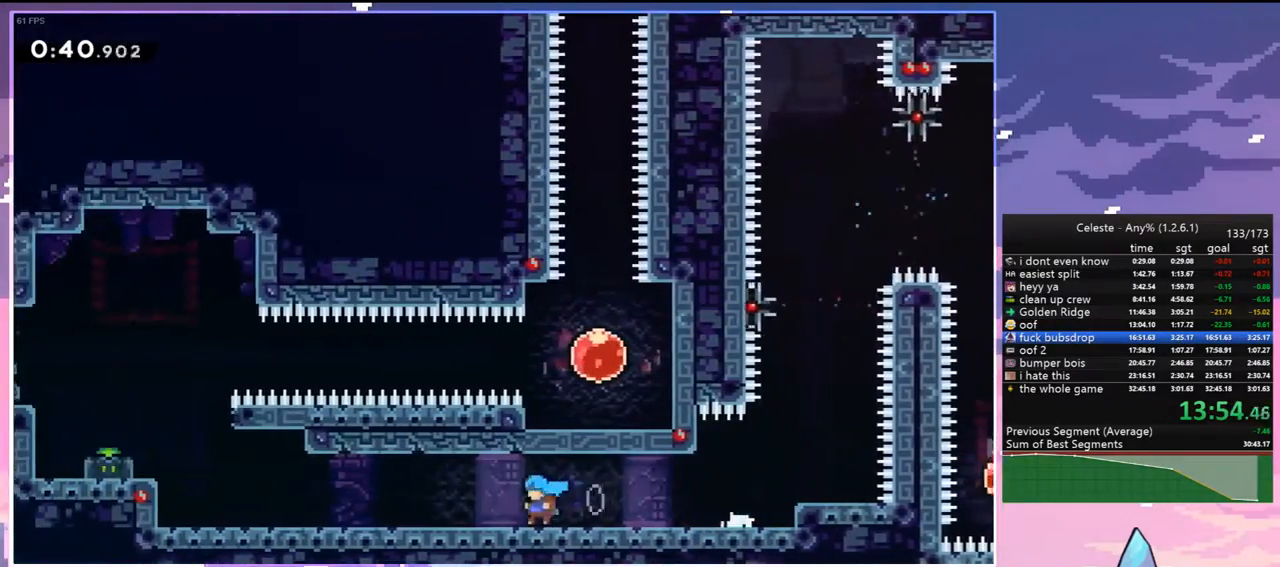
{"keys": ["grab", "jump", "left", "up"], "events": [[50, "jump", "down"], [100, "jump", "up"], [133, "dash", "up"], [183, "down", "up"], [283, "jump", "down"], [283, "up", "down"], [333, "grab", "down"]]}
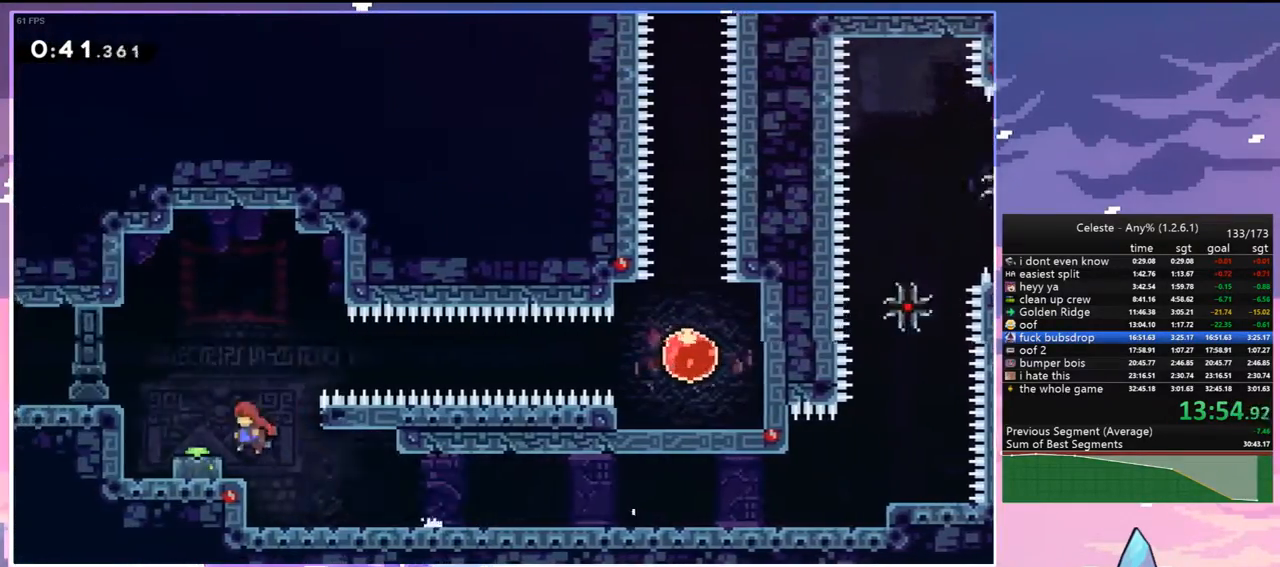
{"keys": ["dash", "down", "left"], "events": [[17, "jump", "up"], [150, "jump", "down"], [350, "grab", "up"], [350, "jump", "up"], [350, "left", "up"], [350, "up", "up"], [433, "down", "down"], [433, "left", "down"], [483, "dash", "down"]]}
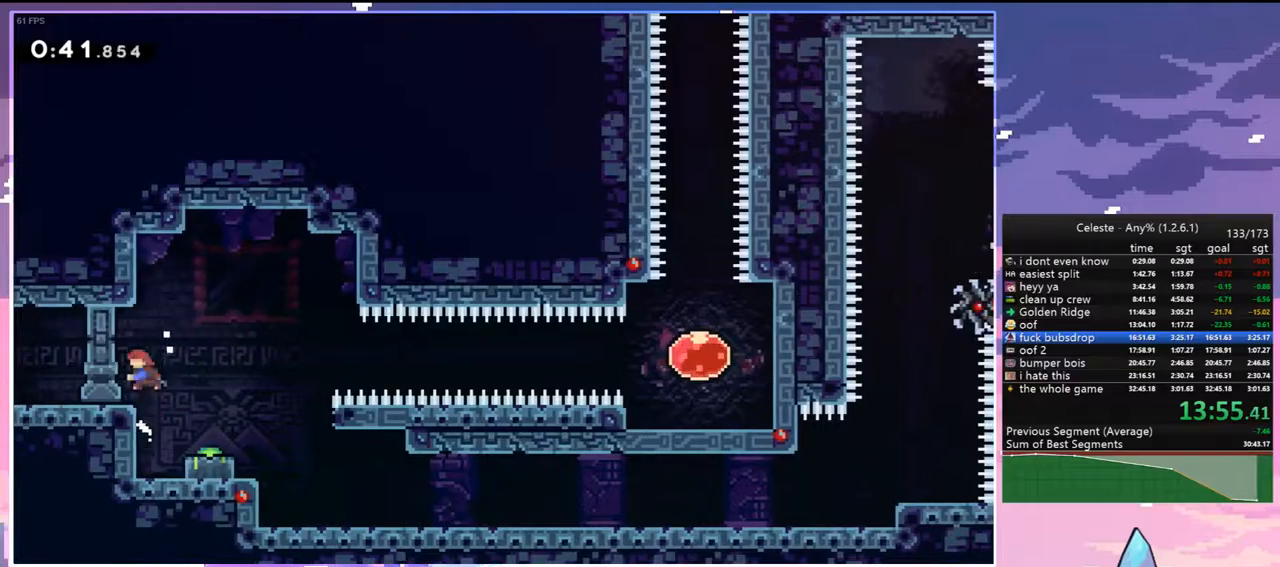
{"keys": ["jump", "right"], "events": [[167, "down", "up"], [167, "jump", "down"], [167, "left", "up"], [167, "right", "down"], [267, "dash", "up"]]}
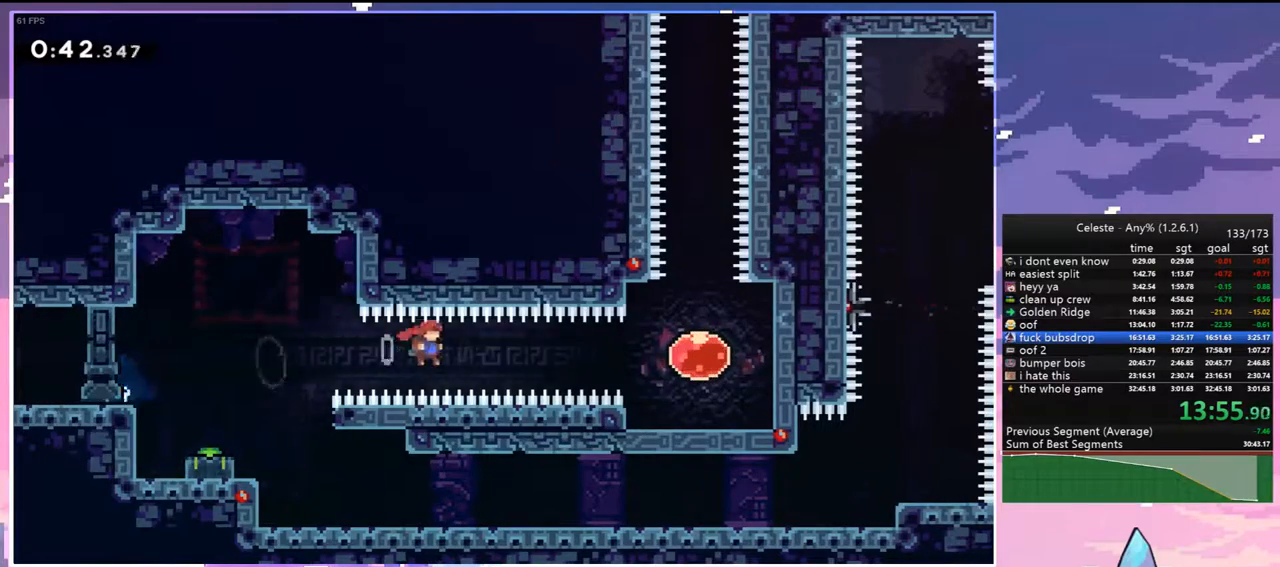
{"keys": ["dash", "up"], "events": [[100, "dash", "down"], [133, "jump", "up"], [283, "dash", "up"], [417, "up", "down"], [467, "dash", "down"], [467, "right", "up"]]}
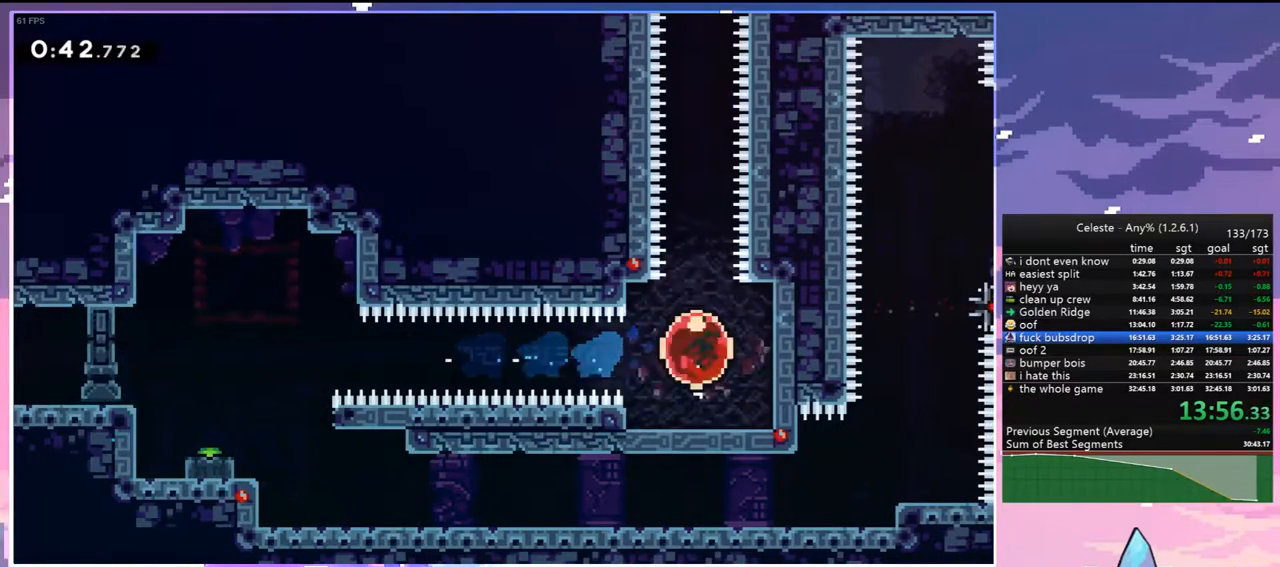
{"keys": ["left", "up"], "events": [[117, "dash", "up"], [250, "left", "down"]]}
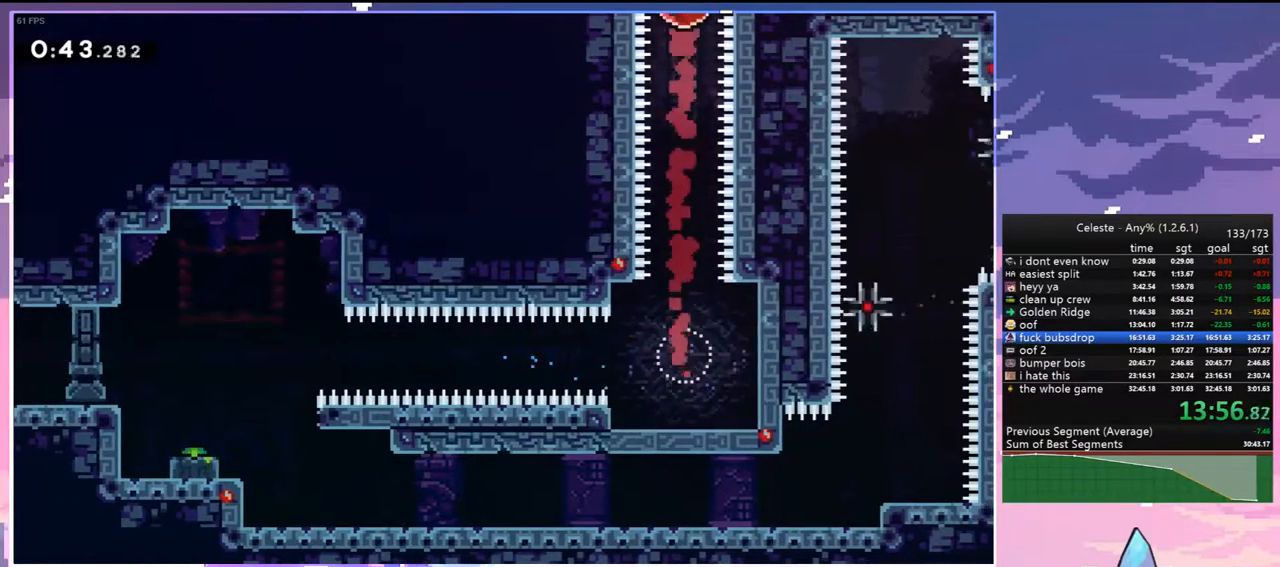
{"keys": ["left", "up"], "events": []}
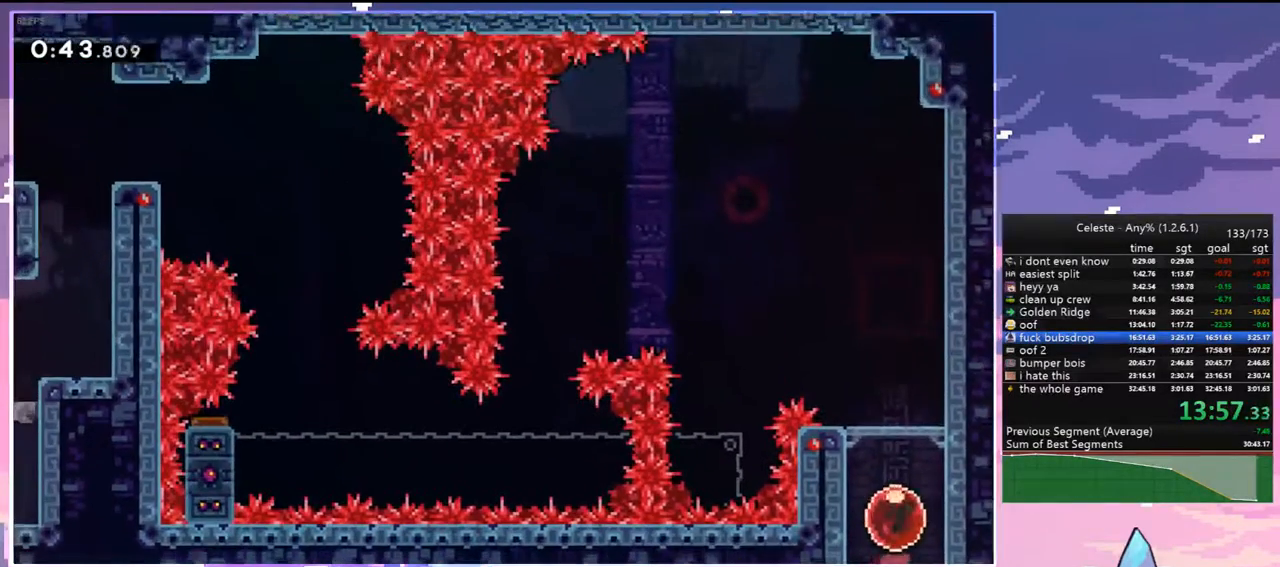
{"keys": ["left", "up"], "events": [[233, "dash", "down"], [383, "dash", "up"]]}
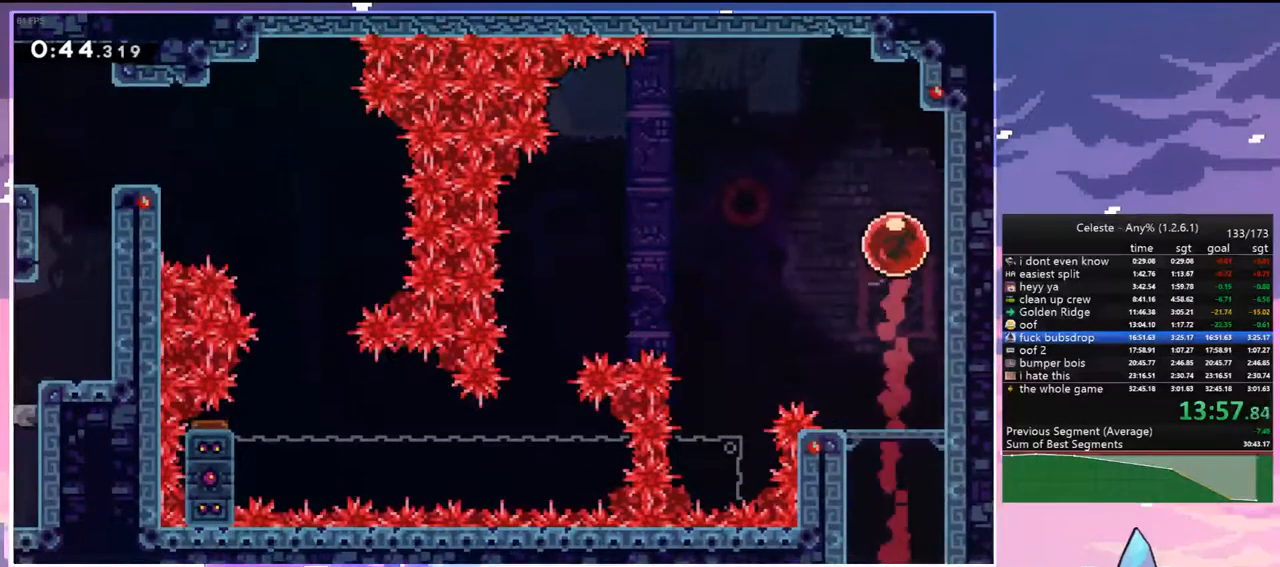
{"keys": [], "events": [[150, "dash", "down"], [300, "dash", "up"], [433, "up", "up"], [483, "left", "up"]]}
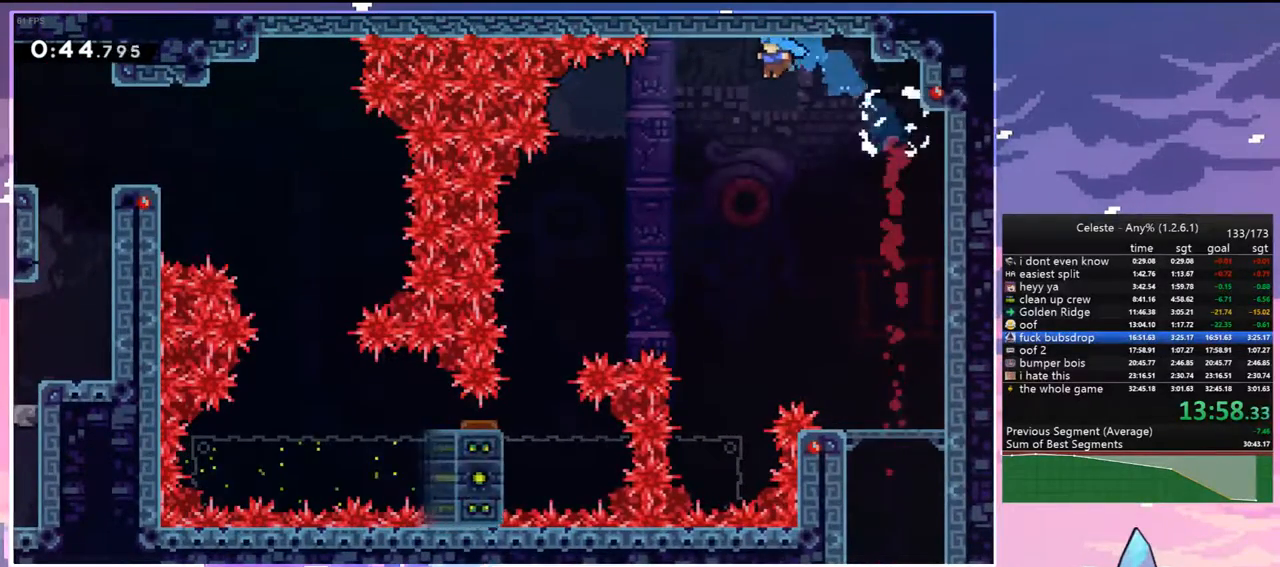
{"keys": ["down", "left"], "events": [[33, "down", "down"], [367, "left", "down"]]}
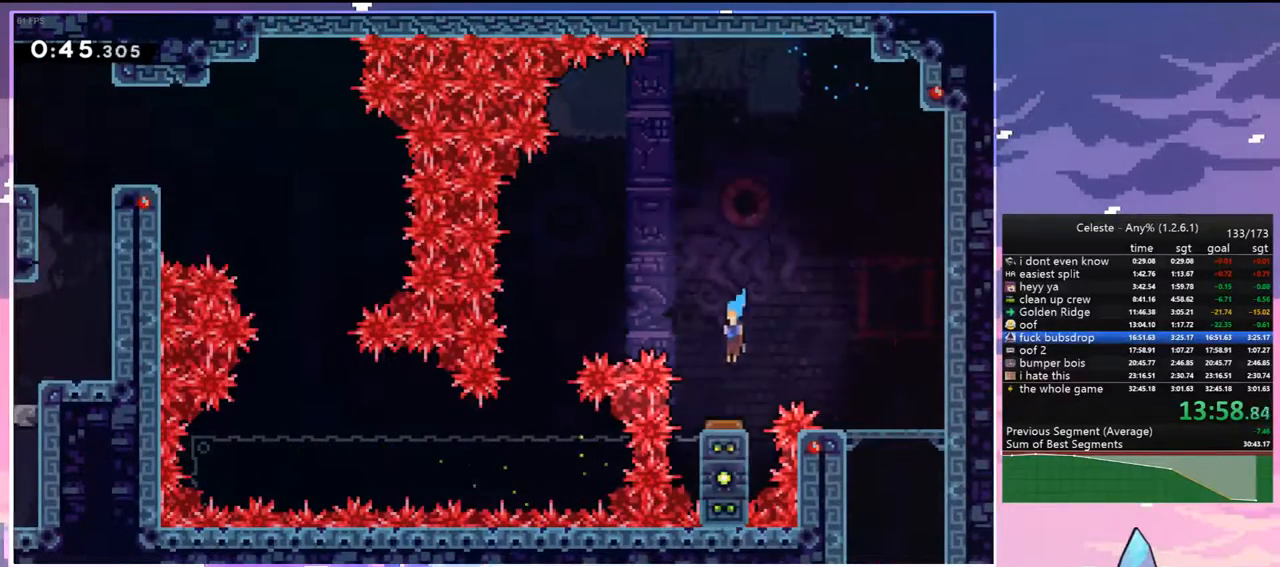
{"keys": ["down", "left"], "events": [[283, "down", "up"], [417, "down", "down"]]}
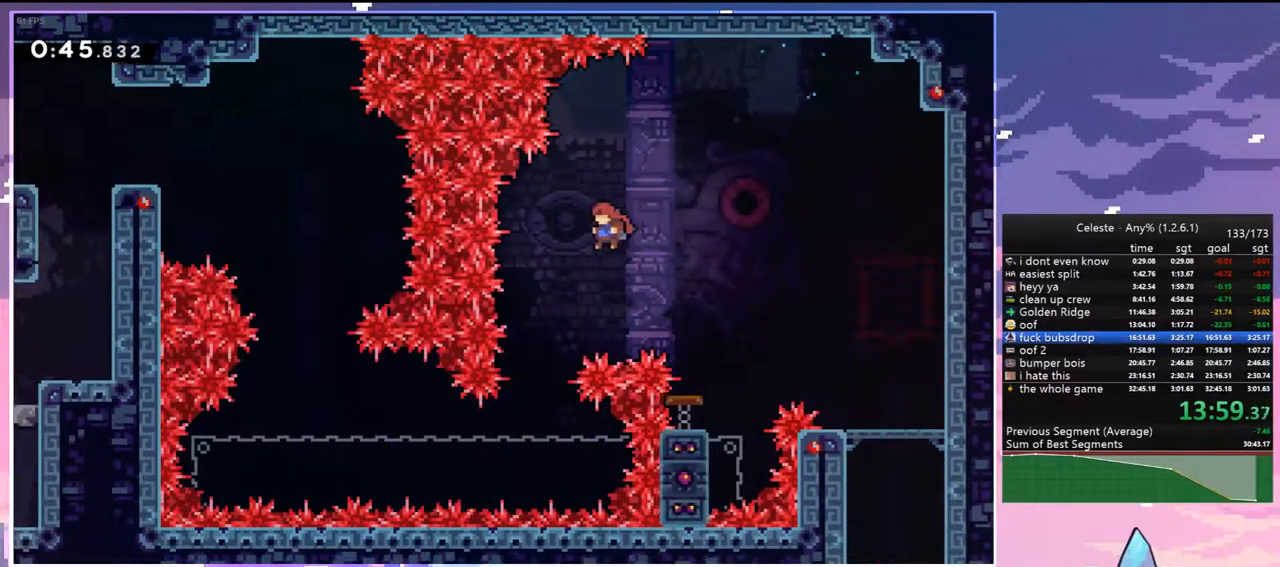
{"keys": ["down", "grab", "right"], "events": [[250, "left", "up"], [433, "right", "down"], [483, "grab", "down"]]}
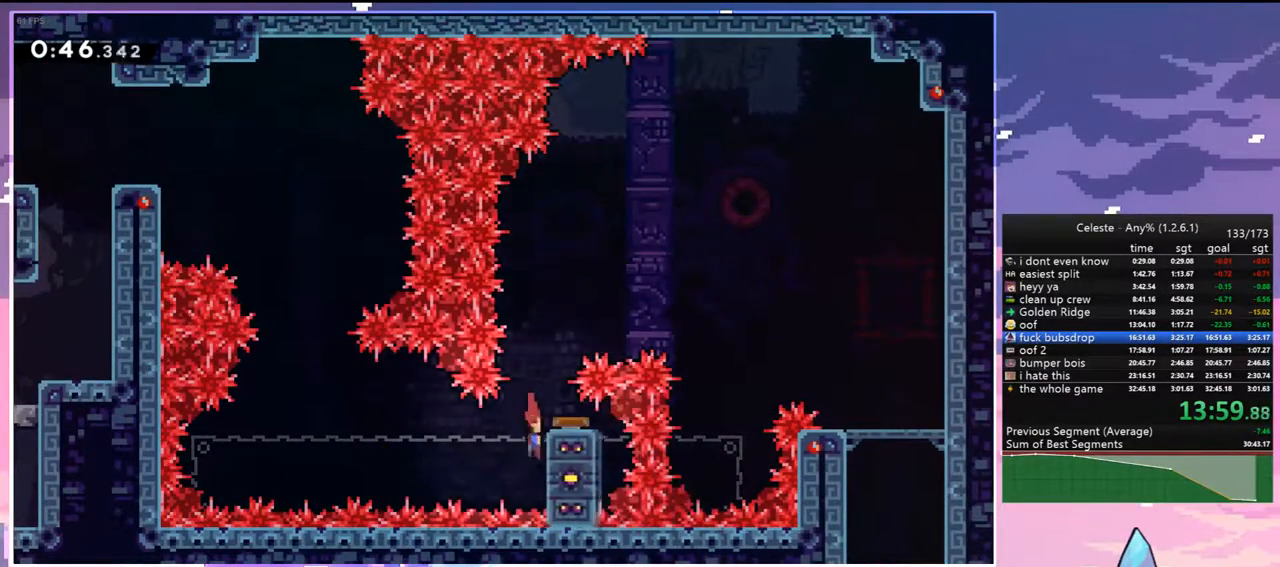
{"keys": ["grab", "up"], "events": [[33, "down", "up"], [167, "right", "up"], [267, "up", "down"]]}
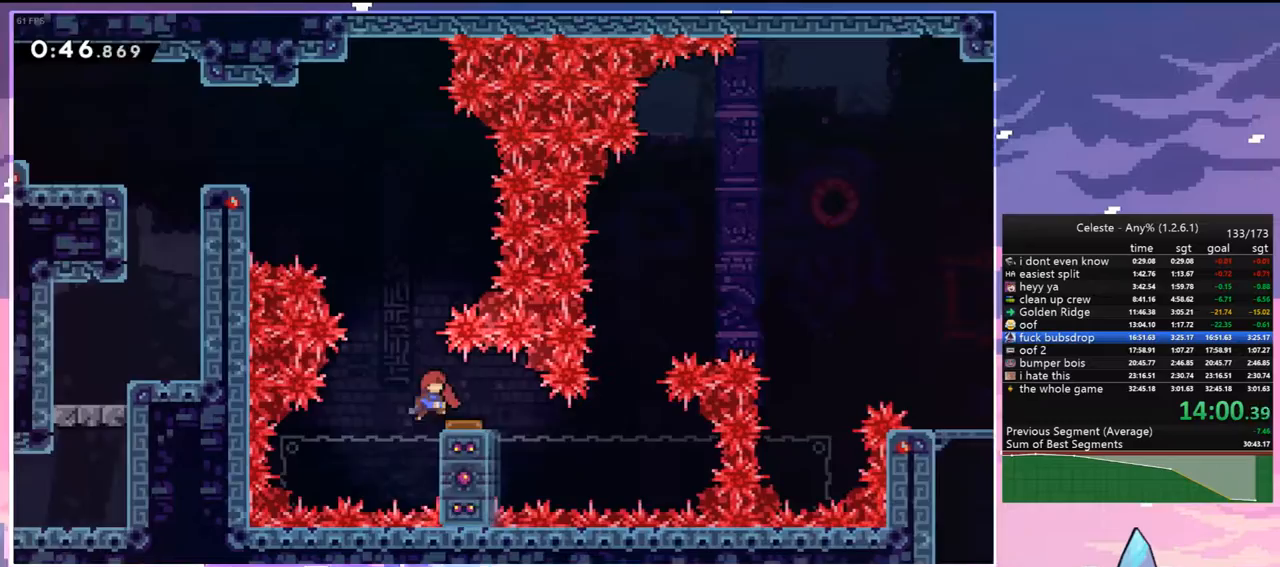
{"keys": ["dash", "left", "up"], "events": [[183, "left", "down"], [233, "grab", "up"], [417, "dash", "down"]]}
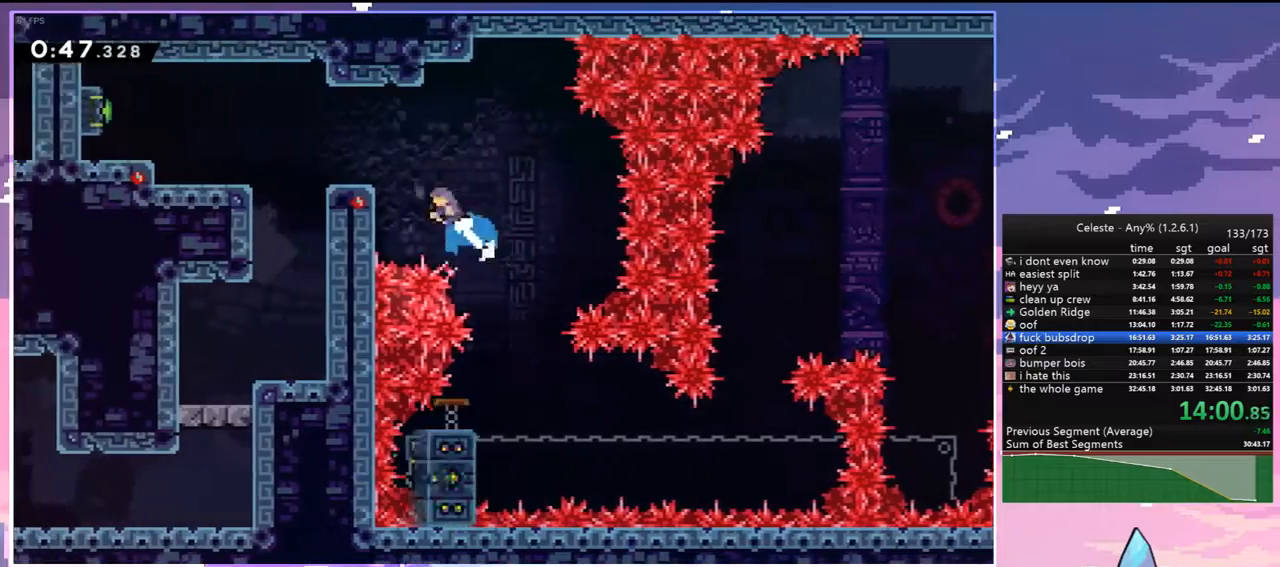
{"keys": ["right"], "events": [[67, "dash", "up"], [117, "up", "up"], [150, "left", "up"], [383, "right", "down"]]}
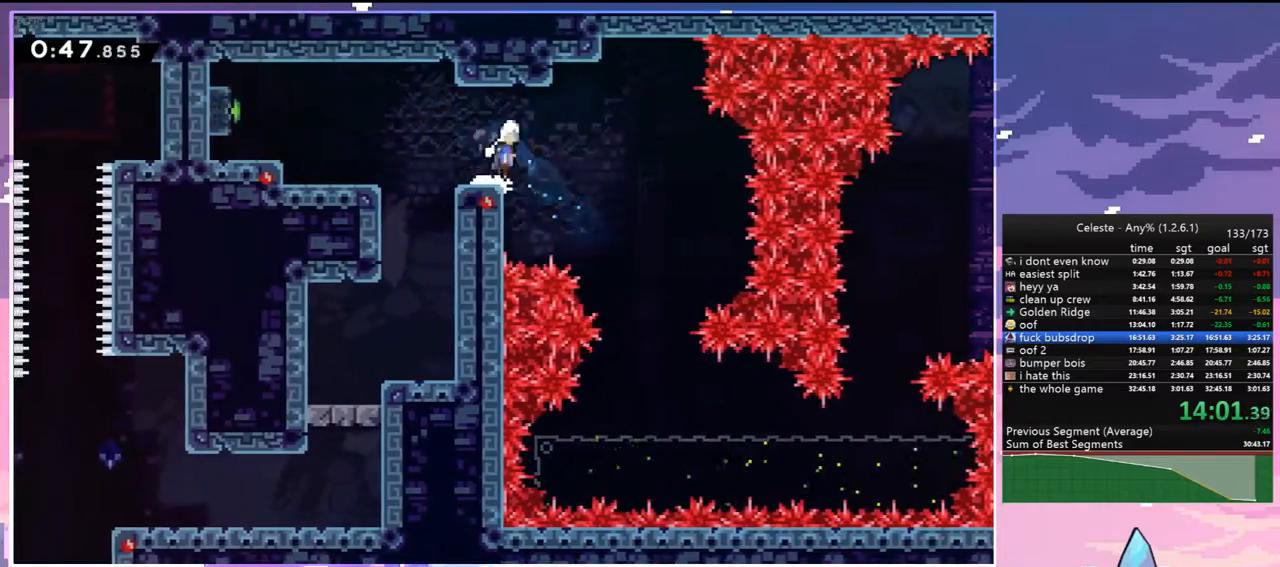
{"keys": ["dash", "left"], "events": [[33, "jump", "down"], [33, "left", "down"], [83, "down", "down"], [83, "right", "up"], [117, "dash", "down"], [117, "jump", "up"], [317, "jump", "down"], [400, "dash", "up"], [400, "down", "up"], [500, "dash", "down"], [500, "jump", "up"]]}
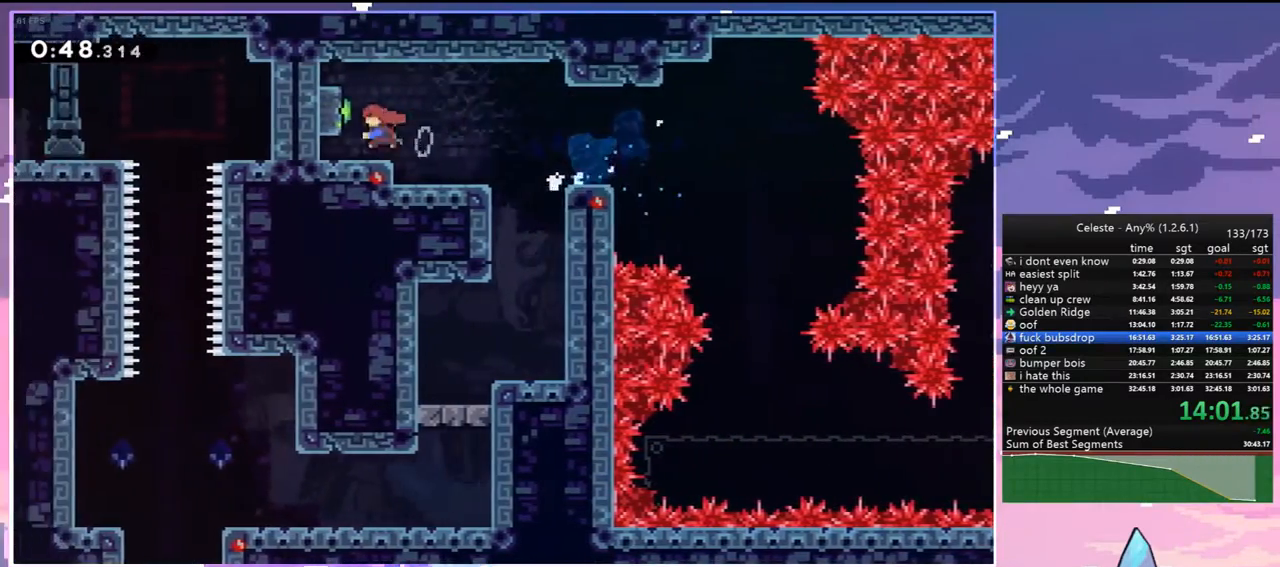
{"keys": ["right"], "events": [[133, "dash", "up"], [133, "left", "up"], [233, "right", "down"]]}
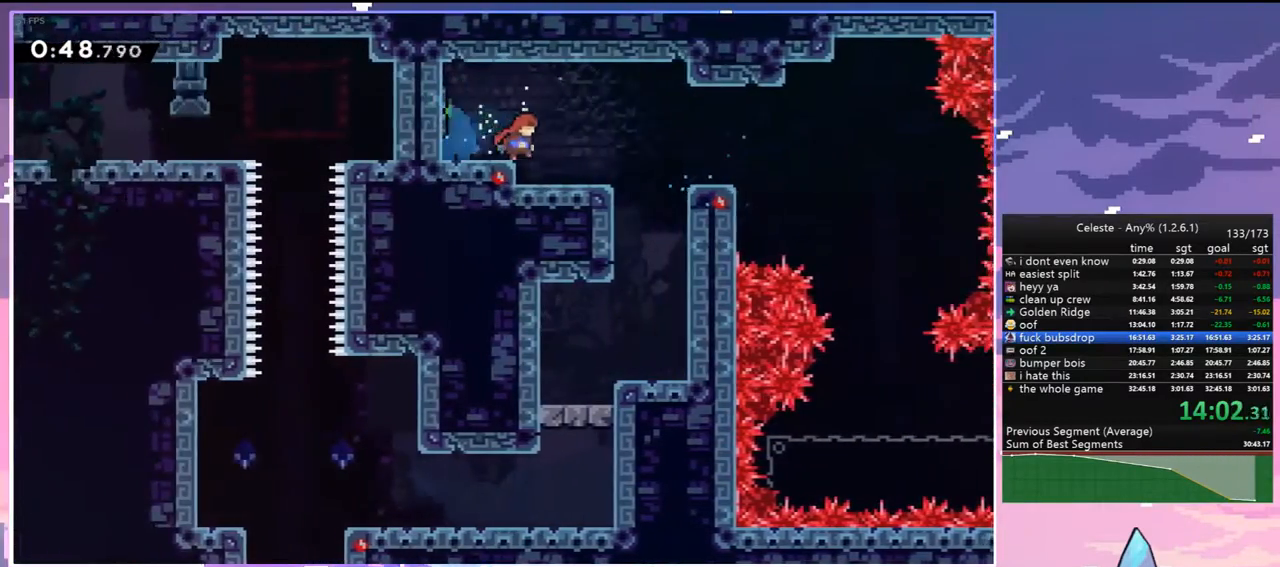
{"keys": ["left"], "events": [[17, "dash", "down"], [117, "dash", "up"], [200, "right", "up"], [350, "left", "down"]]}
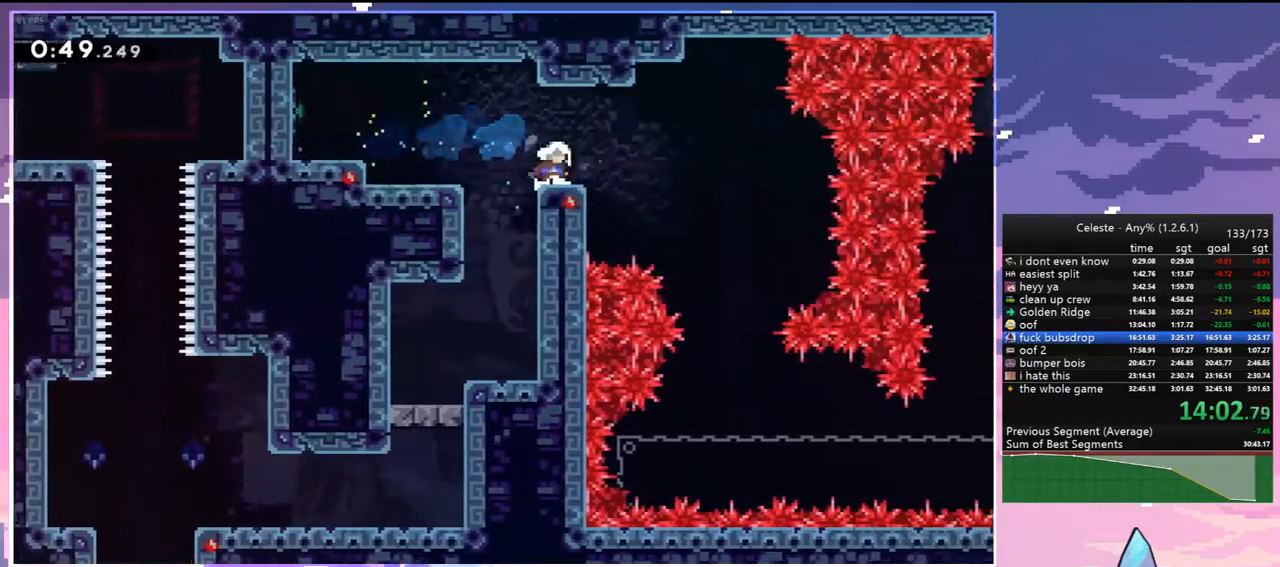
{"keys": ["dash", "down", "left"], "events": [[217, "left", "up"], [400, "down", "down"], [400, "left", "down"], [500, "dash", "down"]]}
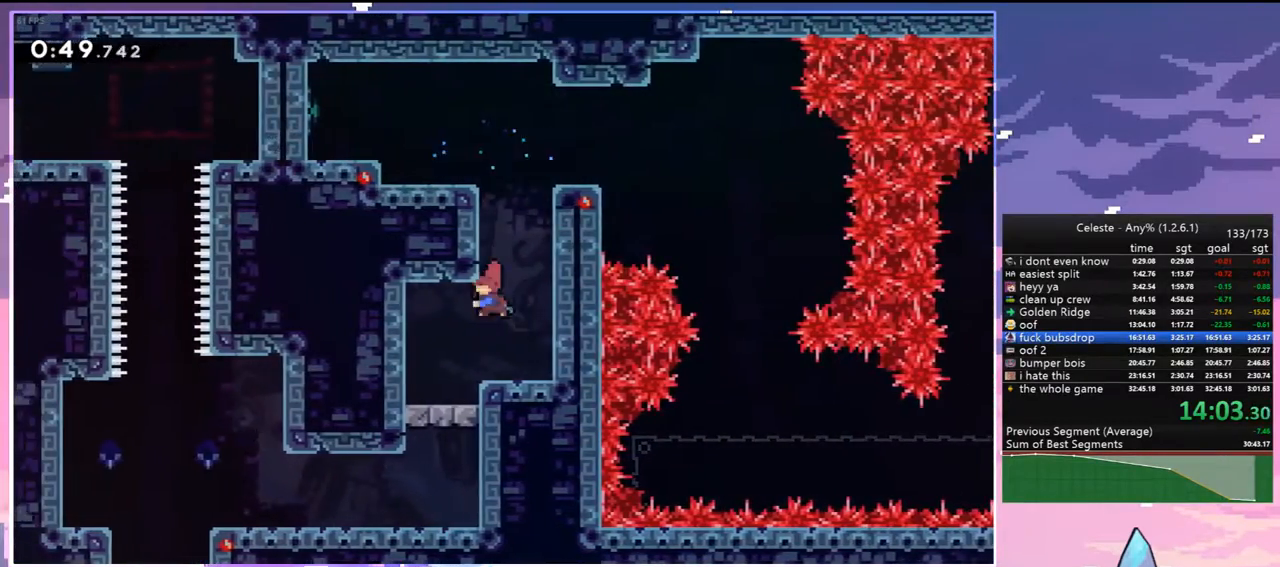
{"keys": ["dash", "down"], "events": [[100, "dash", "up"], [133, "left", "up"], [283, "jump", "down"], [367, "jump", "up"], [417, "dash", "down"]]}
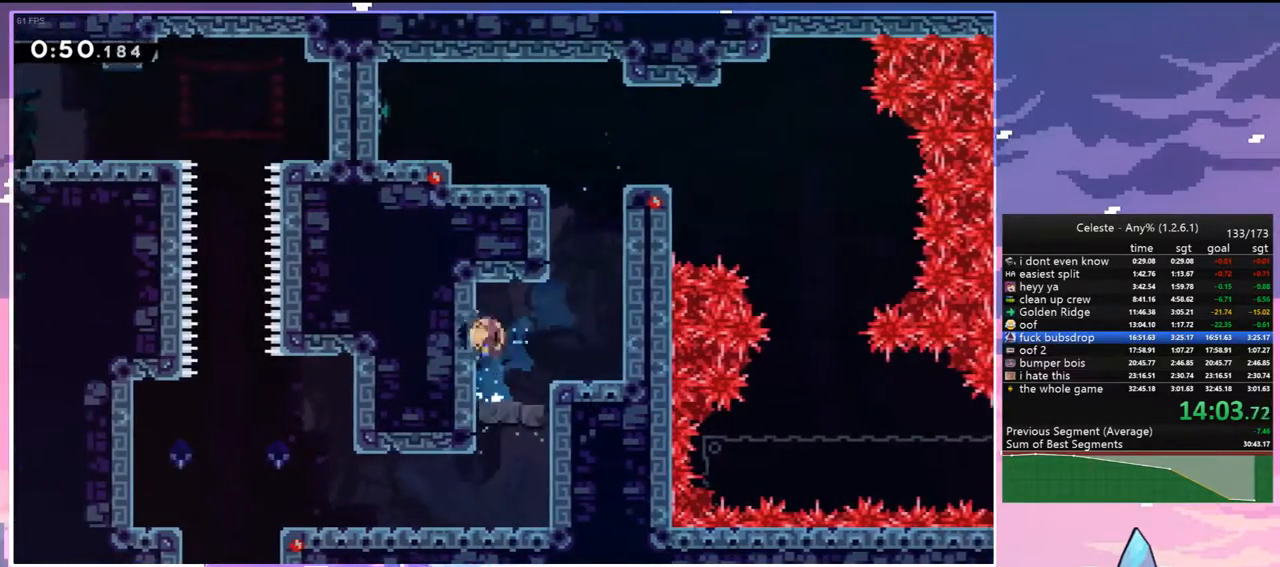
{"keys": ["left"], "events": [[117, "dash", "up"], [150, "left", "down"], [250, "down", "up"]]}
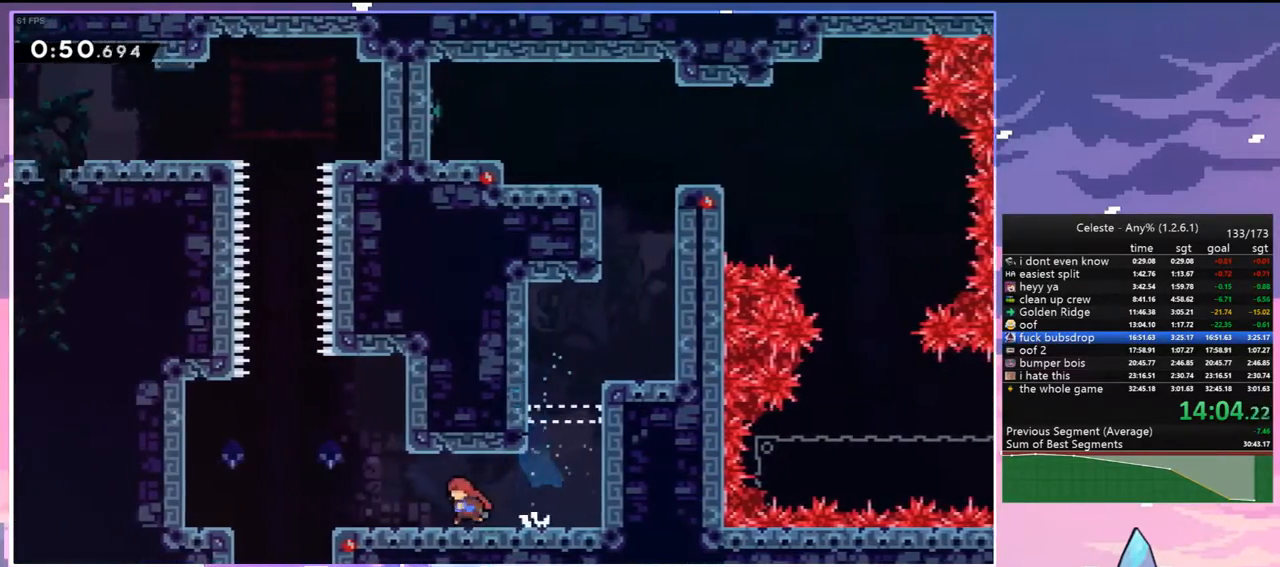
{"keys": ["jump", "left"], "events": [[217, "jump", "down"], [217, "left", "up"], [367, "right", "down"], [400, "jump", "up"], [500, "jump", "down"], [500, "left", "down"], [500, "right", "up"]]}
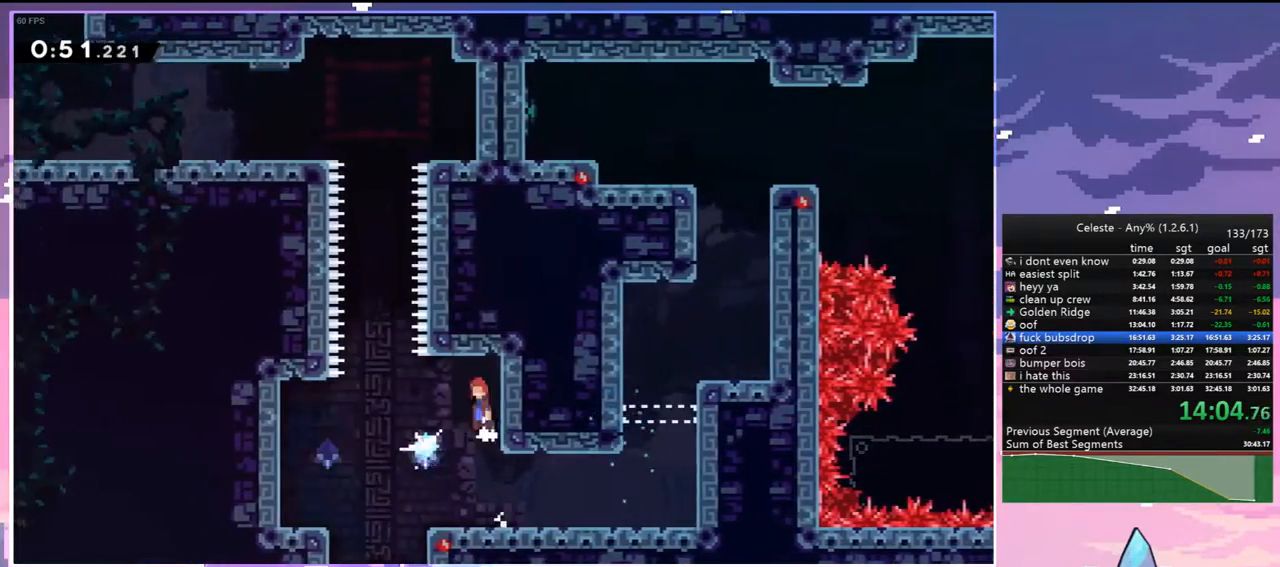
{"keys": ["jump2", "up"], "events": [[100, "up", "down"], [133, "left", "up"], [233, "jump2", "down"], [283, "jump", "up"]]}
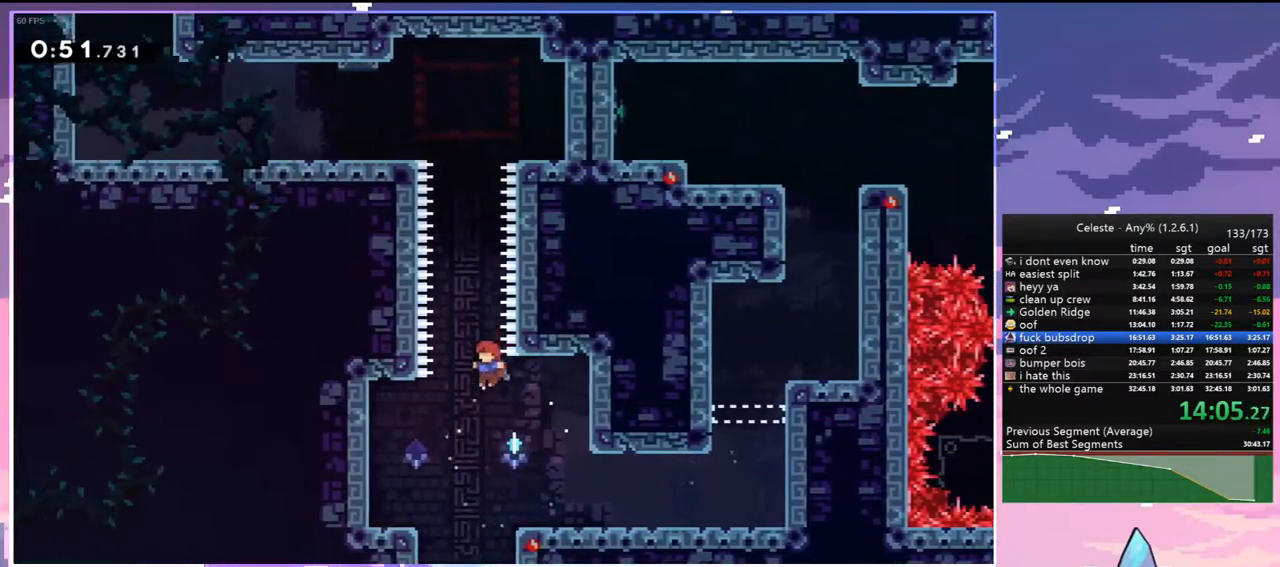
{"keys": ["grab"], "events": [[117, "jump2", "up"], [117, "up", "up"], [150, "right", "down"], [433, "right", "up"], [483, "grab", "down"]]}
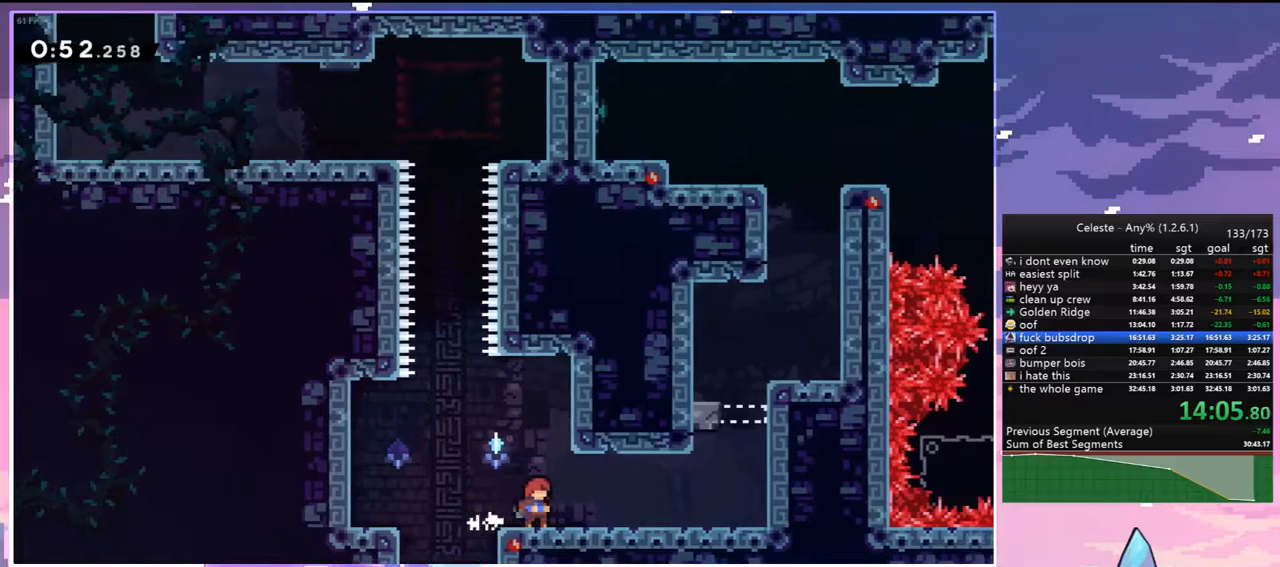
{"keys": ["right"], "events": [[117, "grab", "up"], [317, "jump", "down"], [317, "right", "down"], [500, "jump", "up"]]}
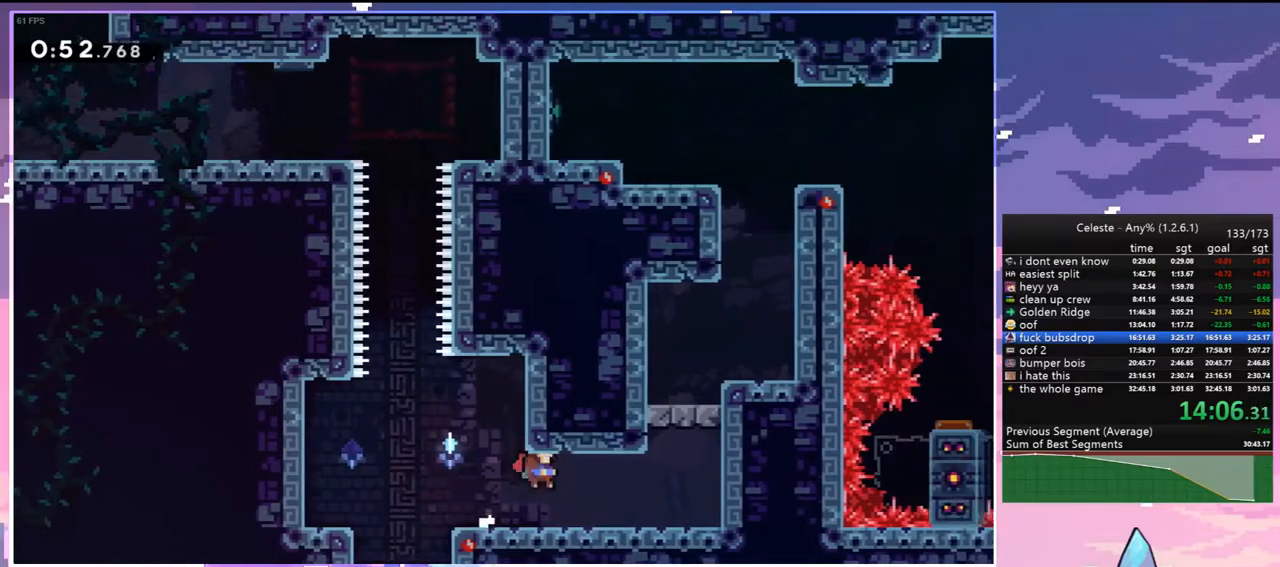
{"keys": ["left"], "events": [[50, "jump", "down"], [50, "left", "down"], [50, "right", "up"], [183, "up", "down"], [233, "jump", "up"], [233, "left", "up"], [233, "up", "up"], [367, "left", "down"]]}
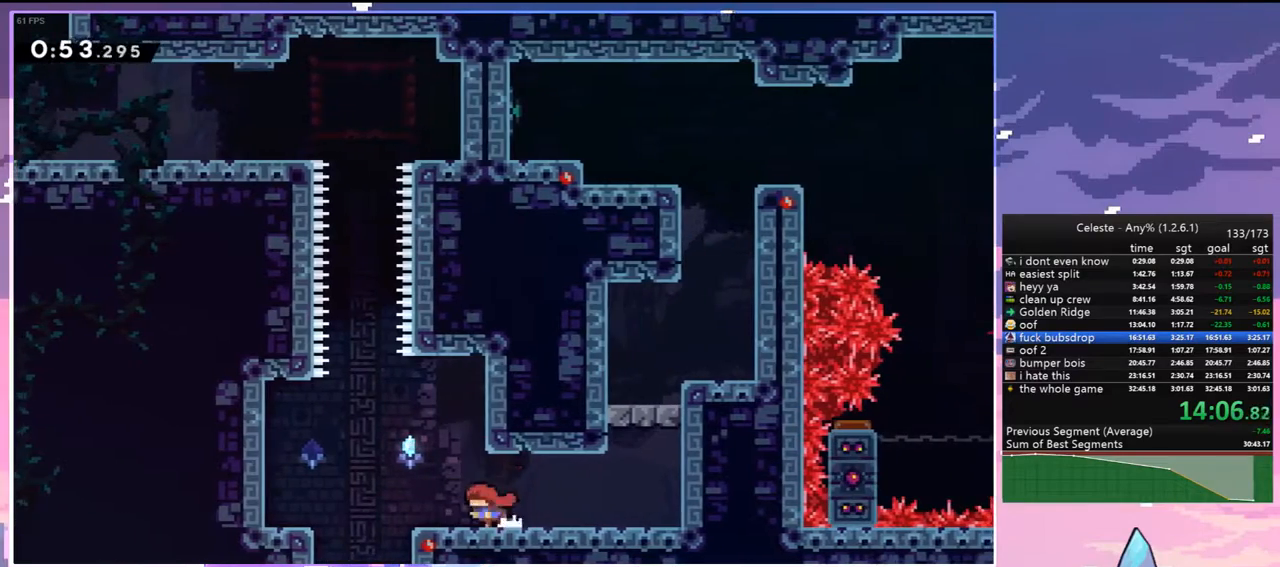
{"keys": ["jump", "left"], "events": [[17, "left", "up"], [150, "jump", "down"], [350, "jump", "up"], [350, "right", "down"], [433, "jump", "down"], [433, "left", "down"], [483, "right", "up"]]}
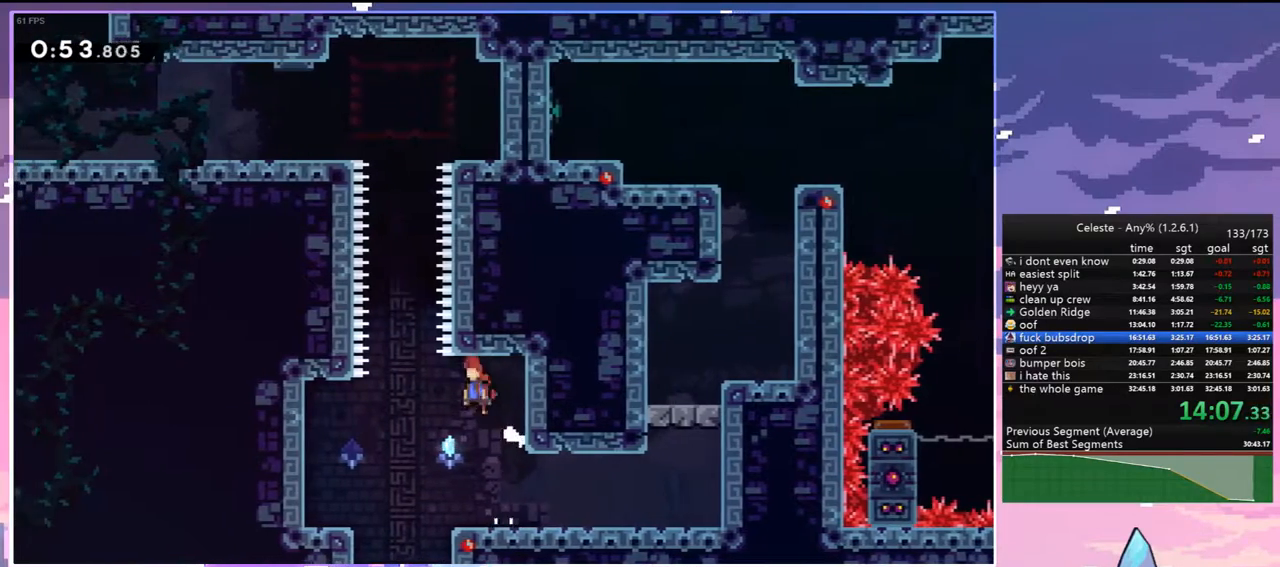
{"keys": ["up"], "events": [[33, "up", "down"], [133, "jump2", "down"], [133, "left", "up"], [167, "jump", "up"], [450, "jump2", "up"]]}
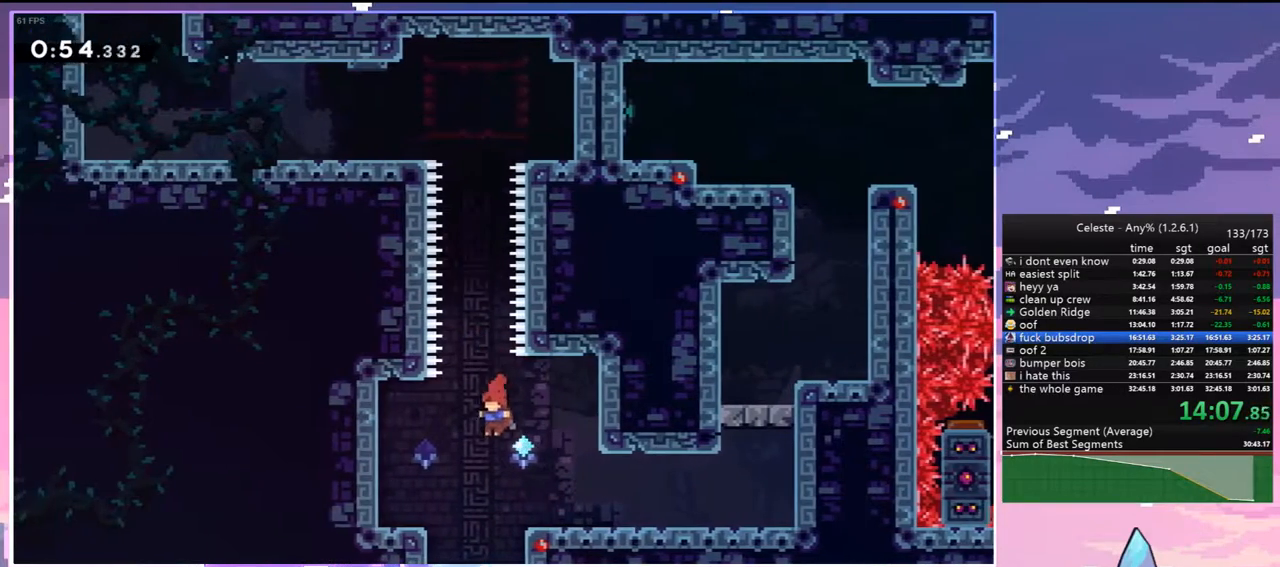
{"keys": ["jump", "right"], "events": [[50, "right", "down"], [50, "up", "up"], [283, "right", "up"], [383, "jump", "down"], [417, "right", "down"]]}